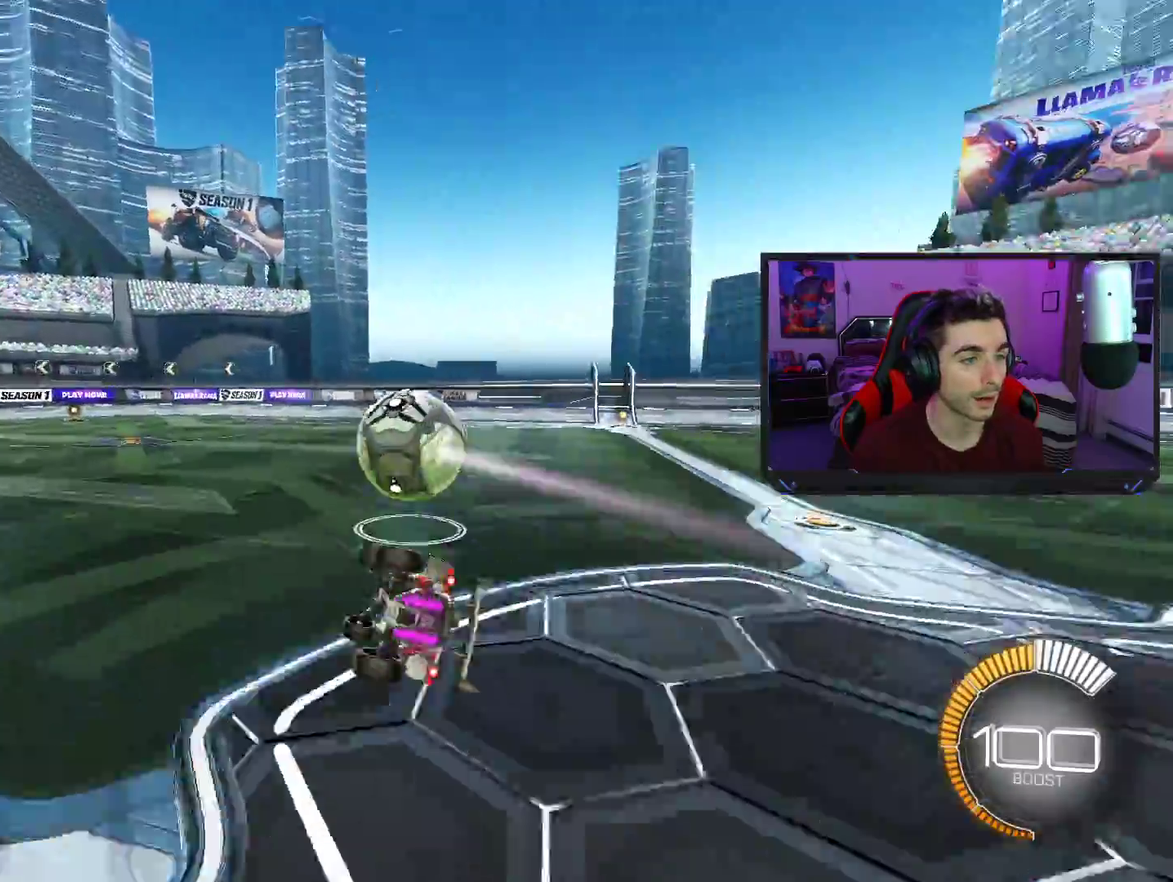
Gameplay with a controller (PlayStation layout); each line is a JSON object with the inputs held at the frame after it. "events" lists button and stick changes between this image and that frame as [ms after this image, input, new state], when the widget could be followed in between. Not read: L1 L3 R1 R3 right_stick.
{"buttons": ["SQUARE", "R2"], "left_stick": "center", "events": [[400, "left_stick", "center"]]}
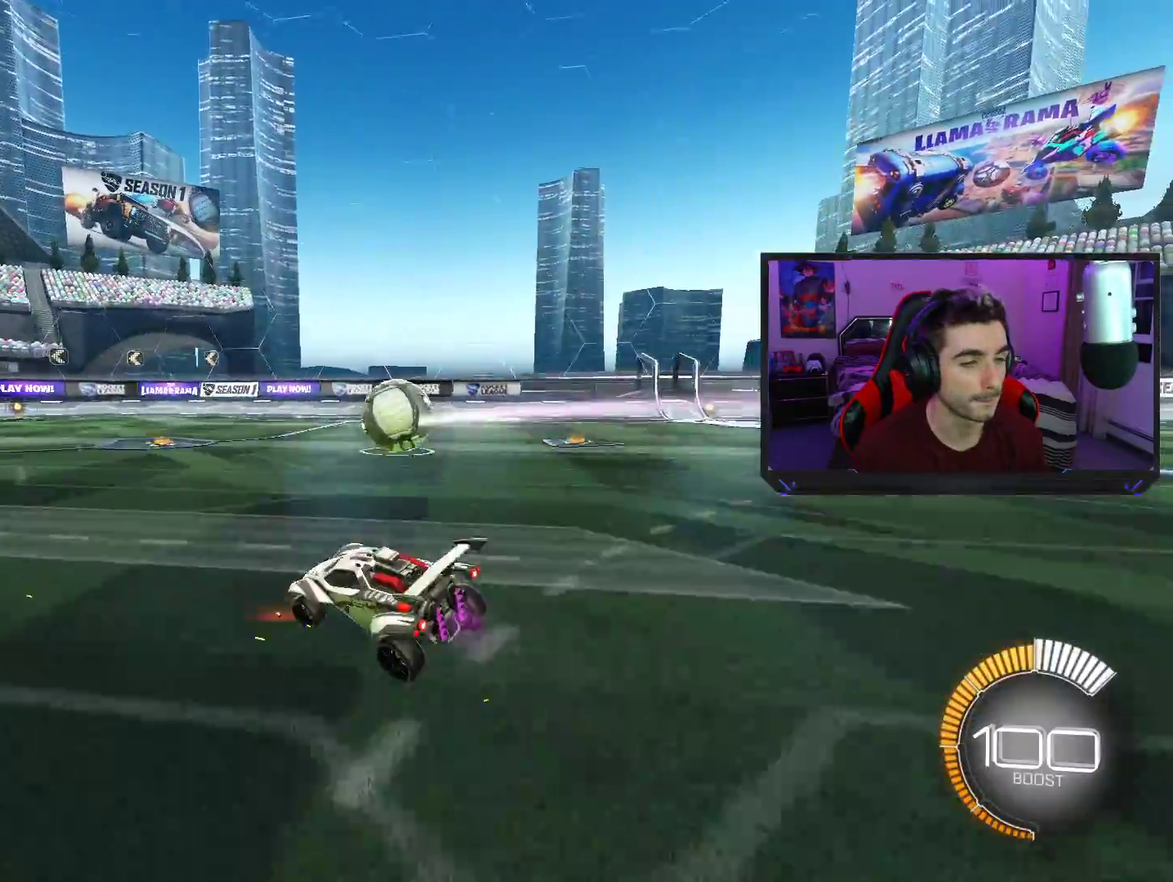
{"buttons": [], "left_stick": "center", "events": [[167, "SQUARE", "up"], [300, "R2", "up"]]}
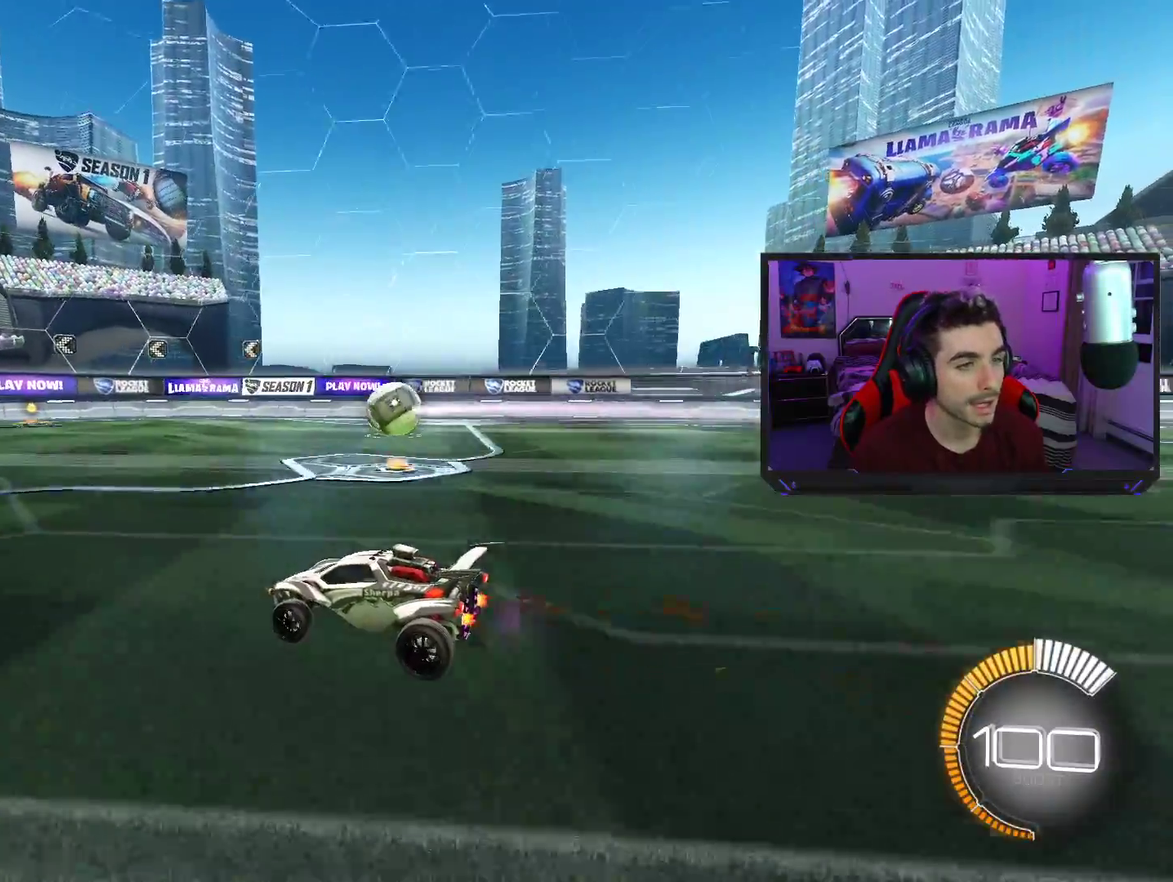
{"buttons": ["L2"], "left_stick": "center", "events": [[17, "L2", "down"]]}
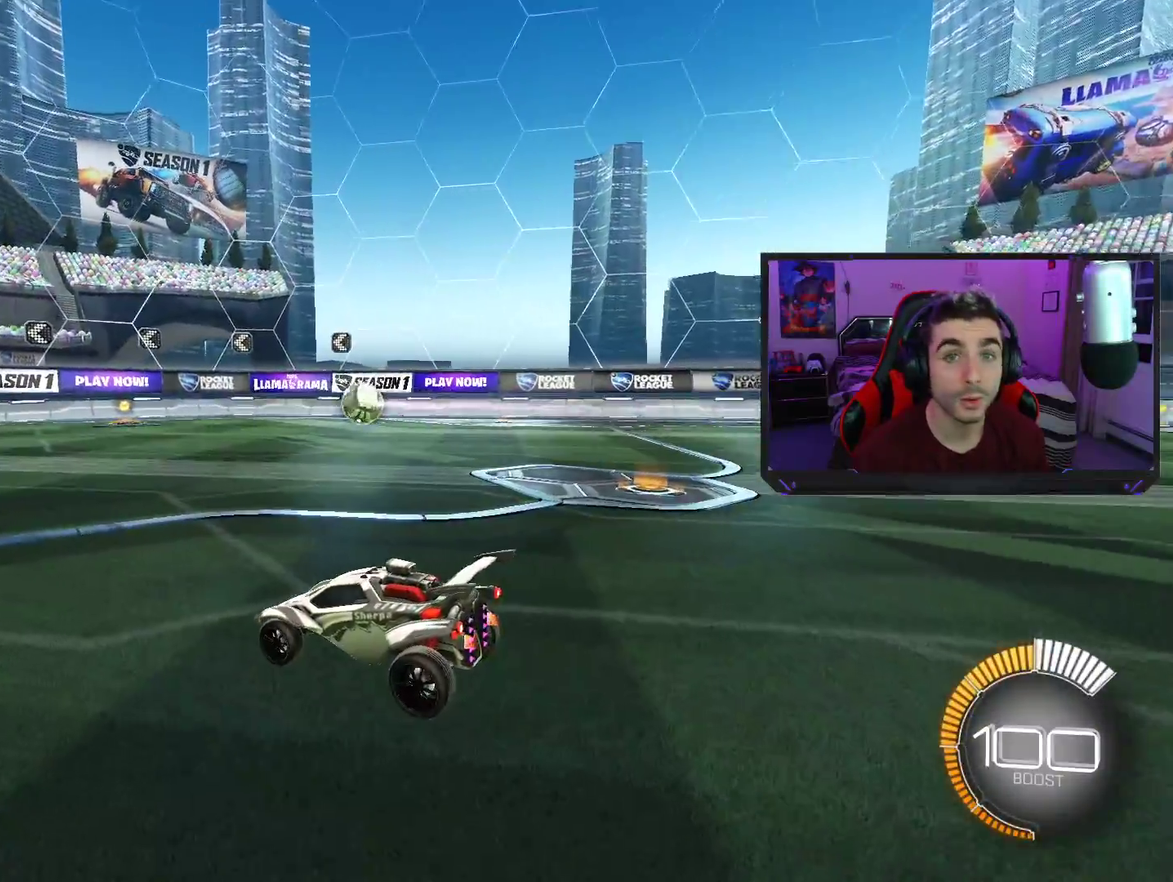
{"buttons": ["L2"], "left_stick": "left", "events": [[267, "left_stick", "left"]]}
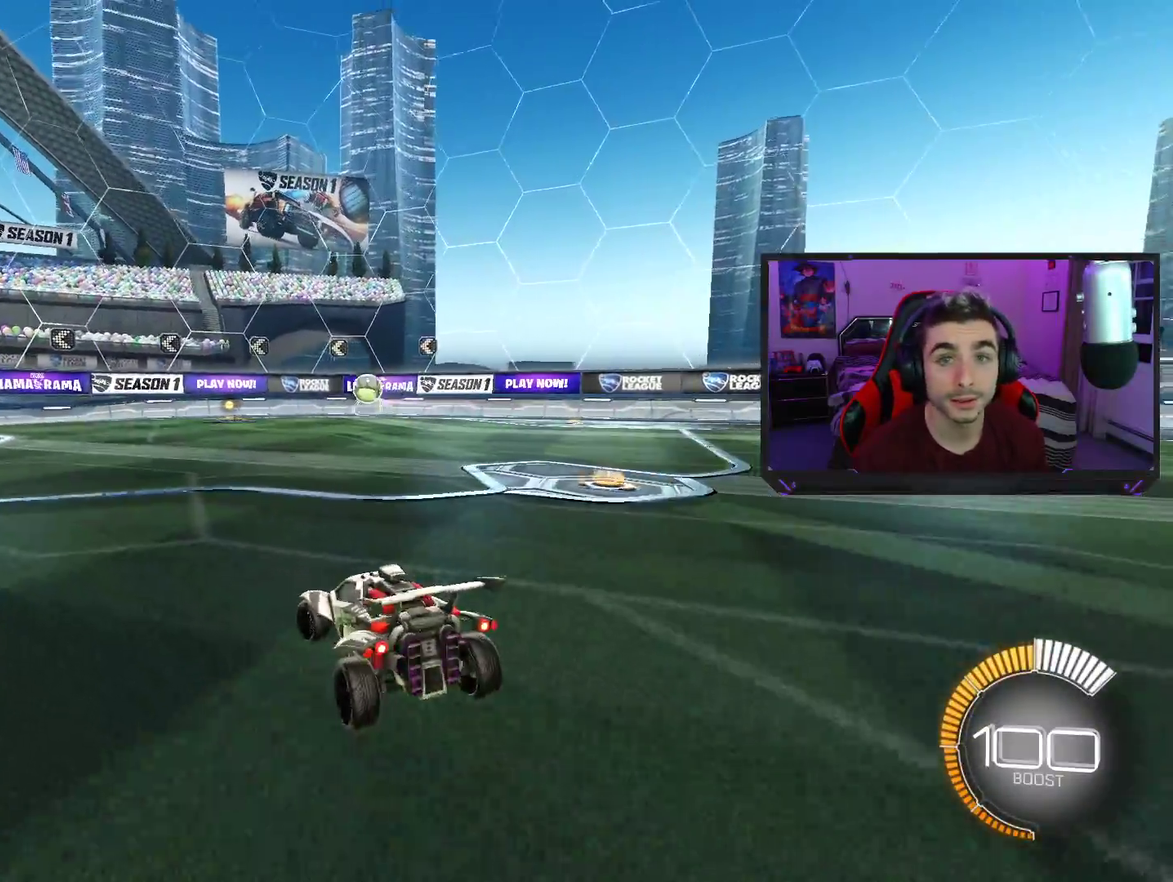
{"buttons": ["L2"], "left_stick": "up-left", "events": [[450, "left_stick", "up-left"]]}
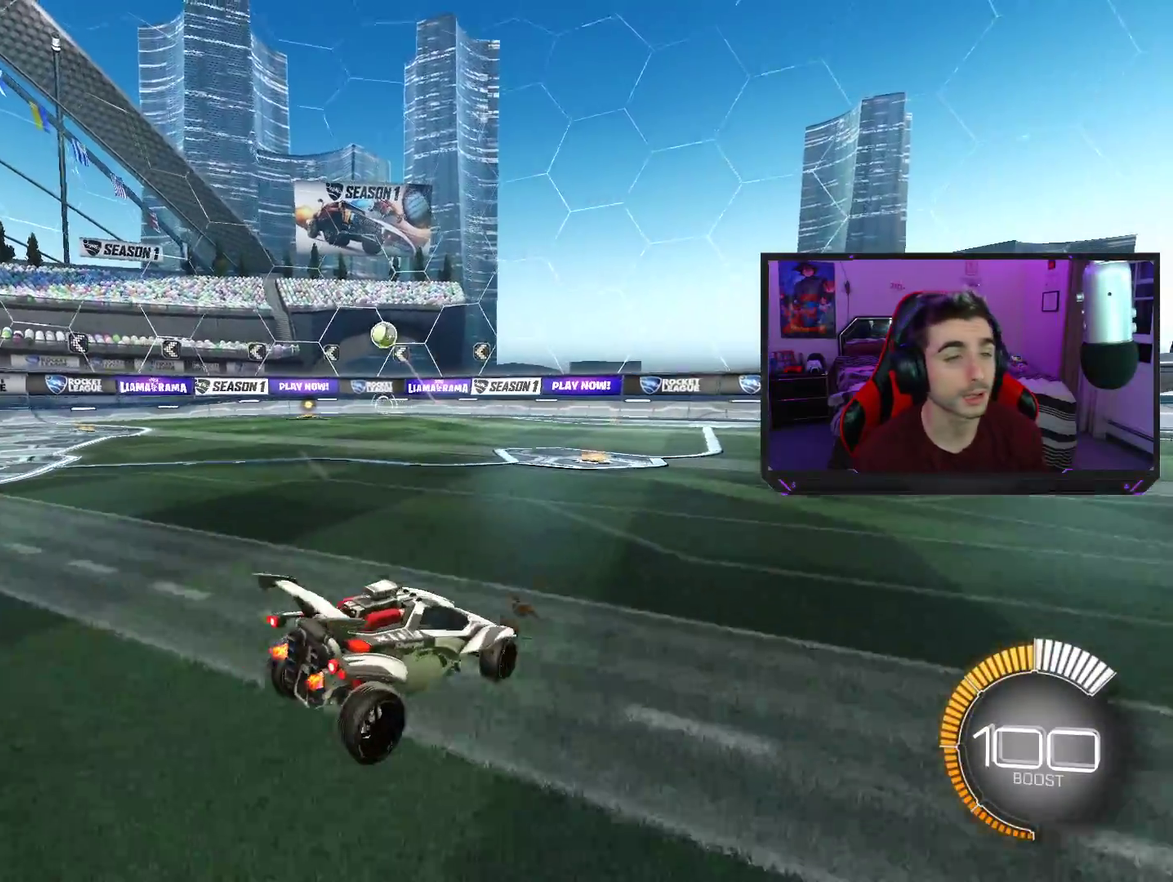
{"buttons": ["L2"], "left_stick": "left", "events": [[267, "left_stick", "left"]]}
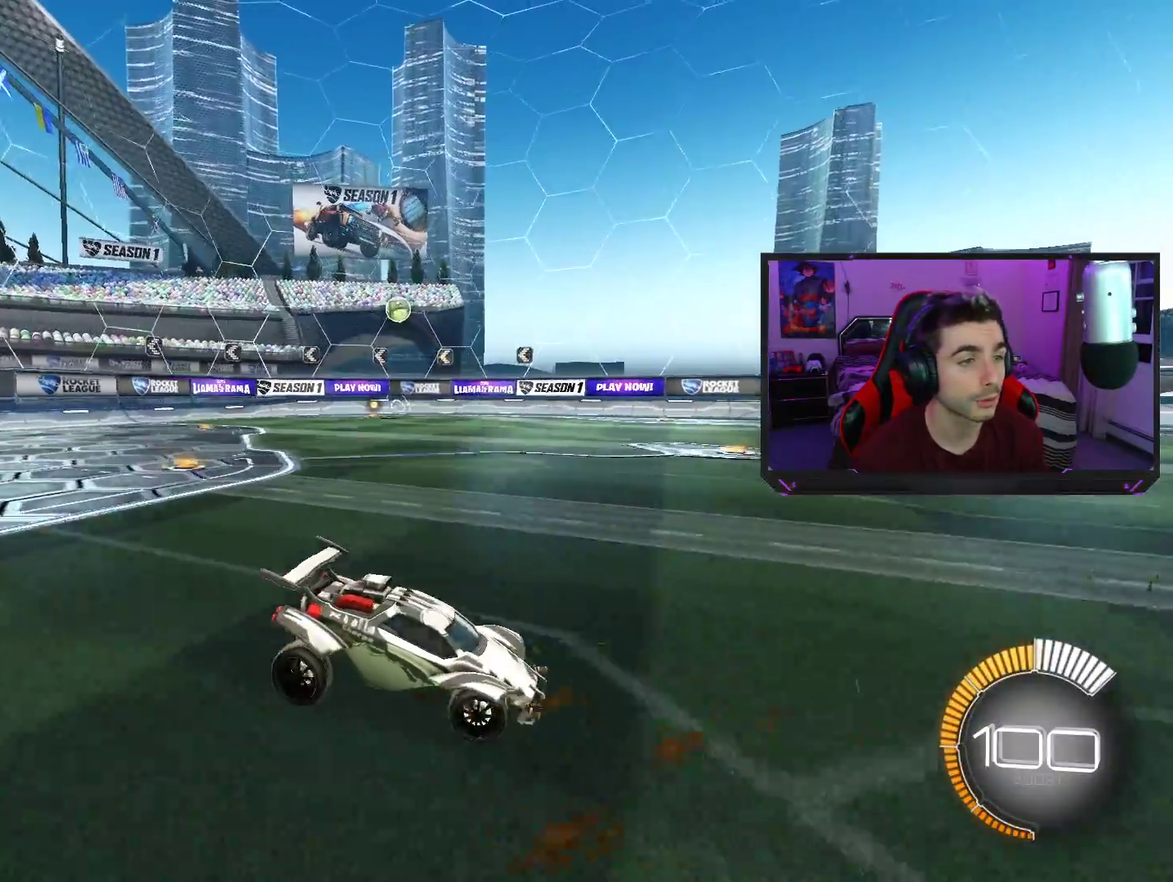
{"buttons": ["L2"], "left_stick": "center", "events": [[150, "left_stick", "center"]]}
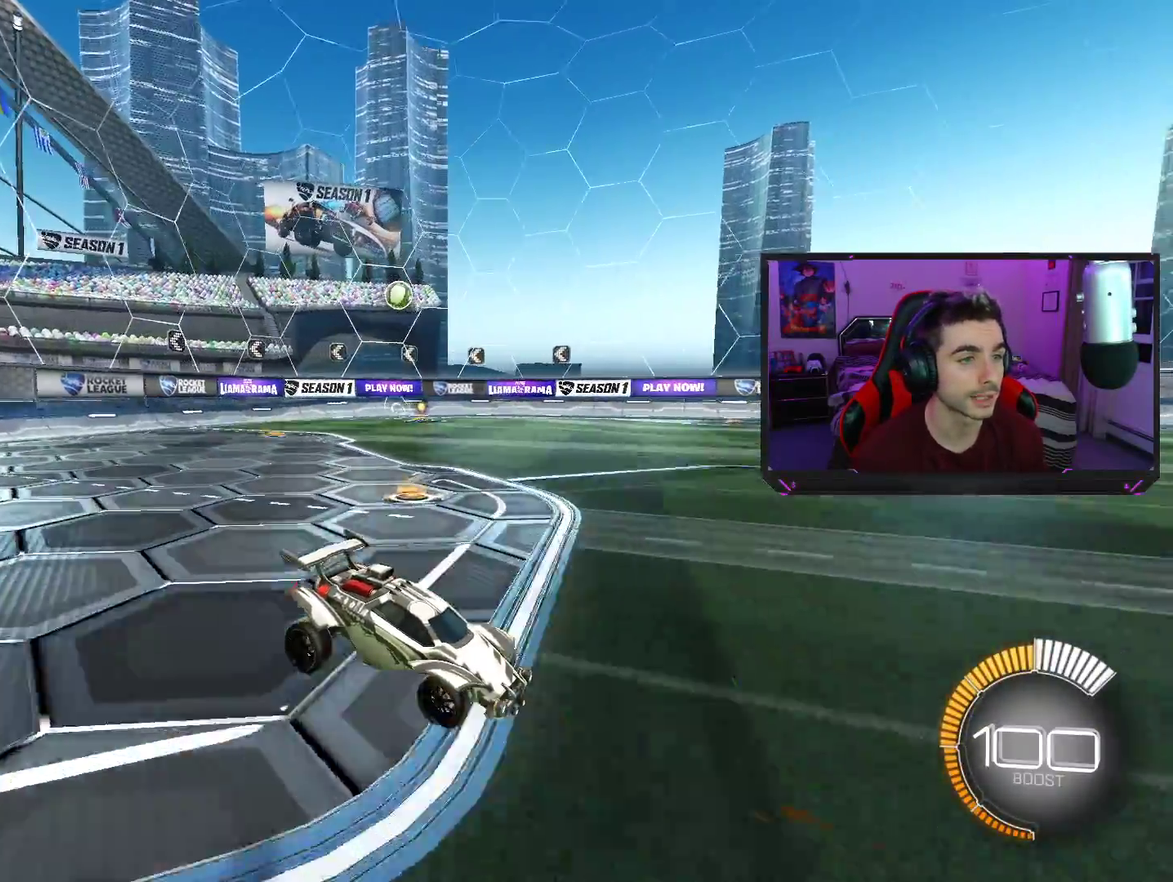
{"buttons": ["L2"], "left_stick": "right", "events": [[83, "left_stick", "right"]]}
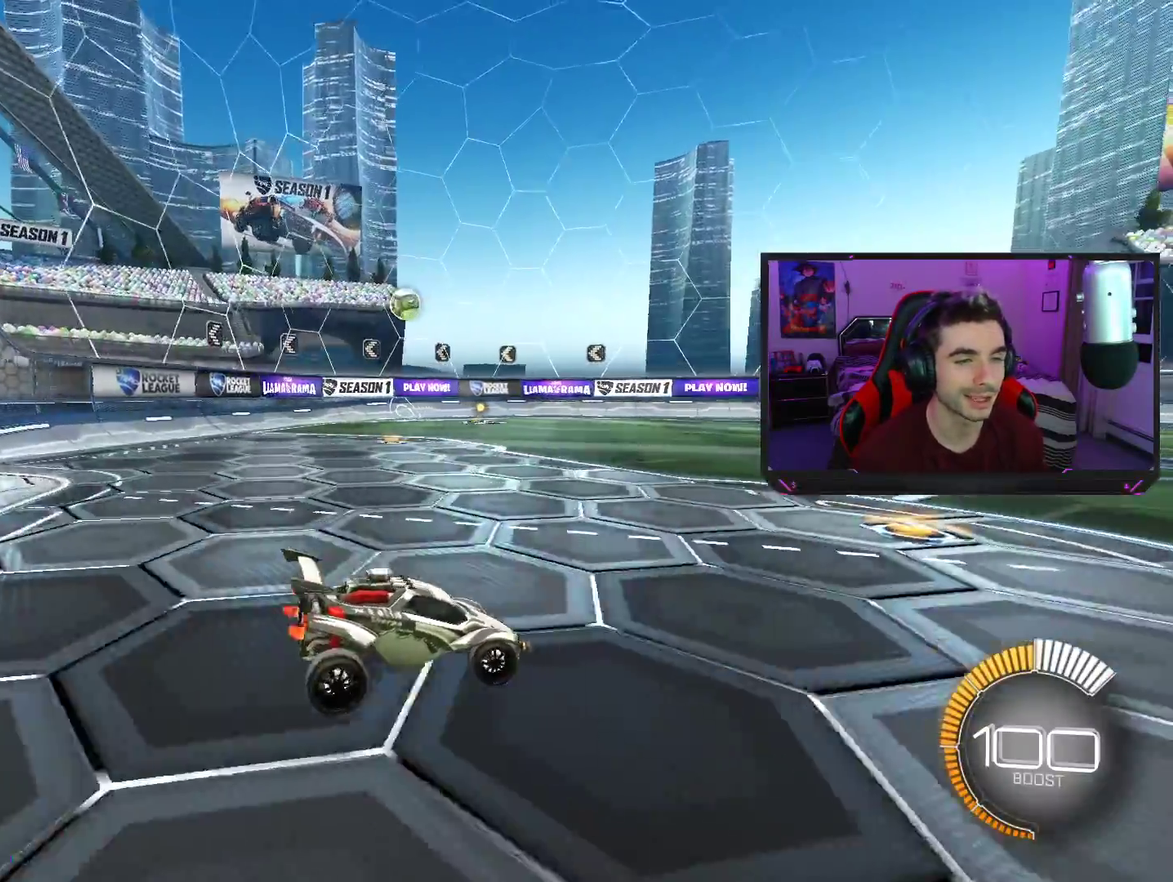
{"buttons": ["SQUARE", "L2"], "left_stick": "right", "events": [[133, "SQUARE", "down"]]}
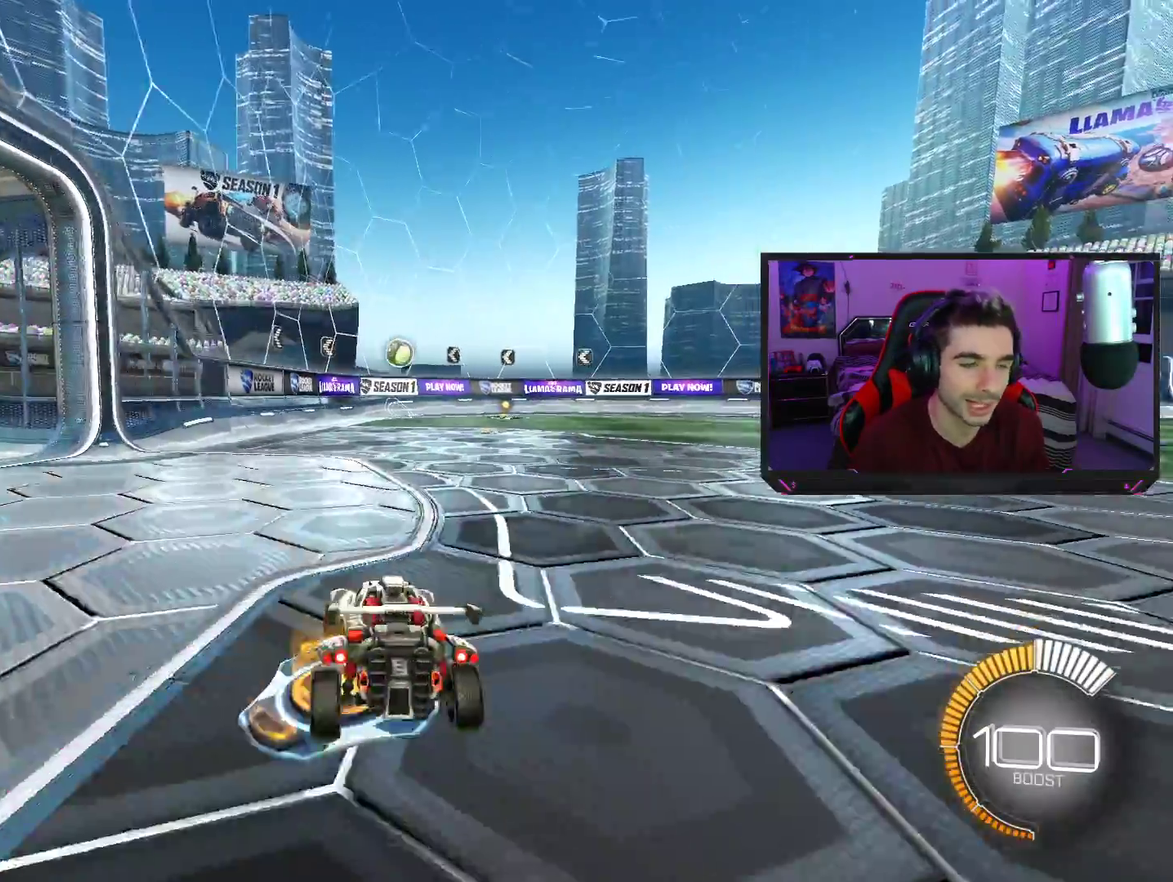
{"buttons": ["R2"], "left_stick": "center", "events": [[17, "SQUARE", "up"], [50, "L2", "up"], [50, "left_stick", "center"], [250, "R2", "down"]]}
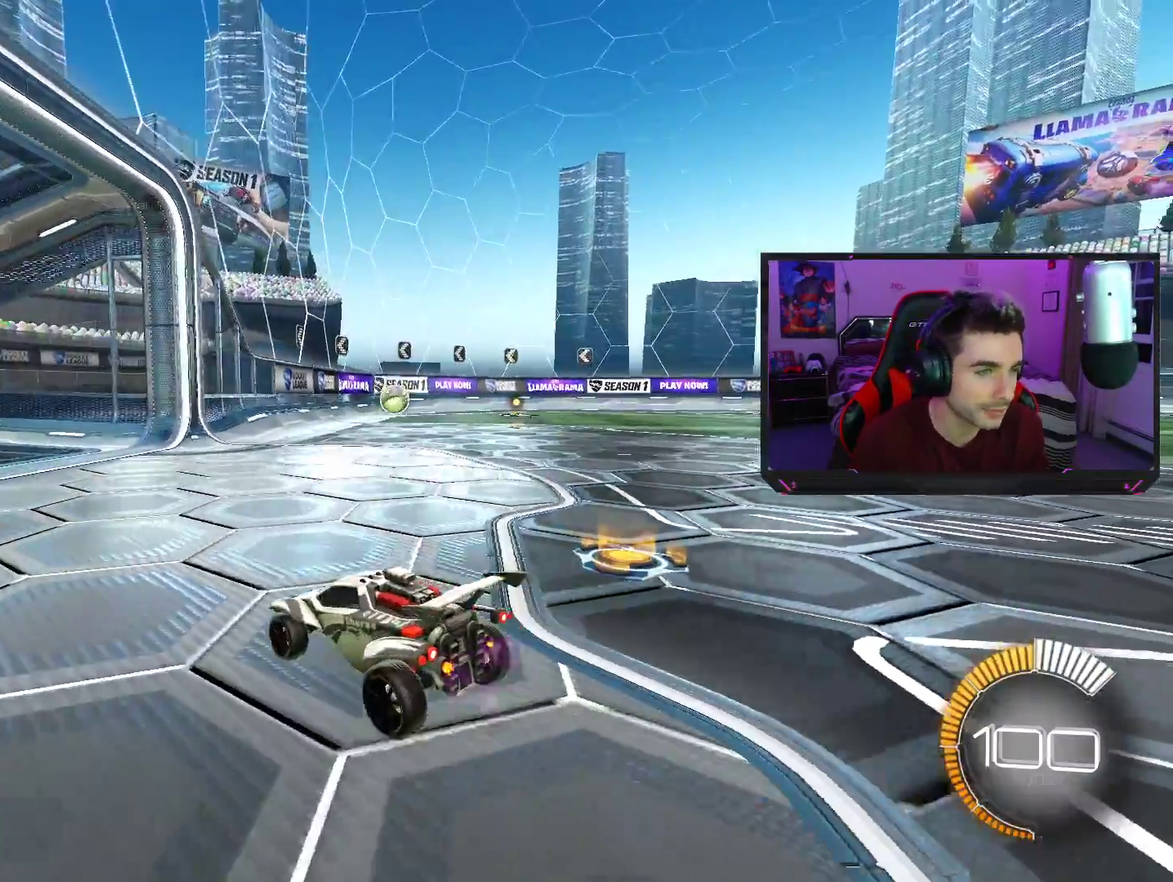
{"buttons": ["R2"], "left_stick": "center", "events": []}
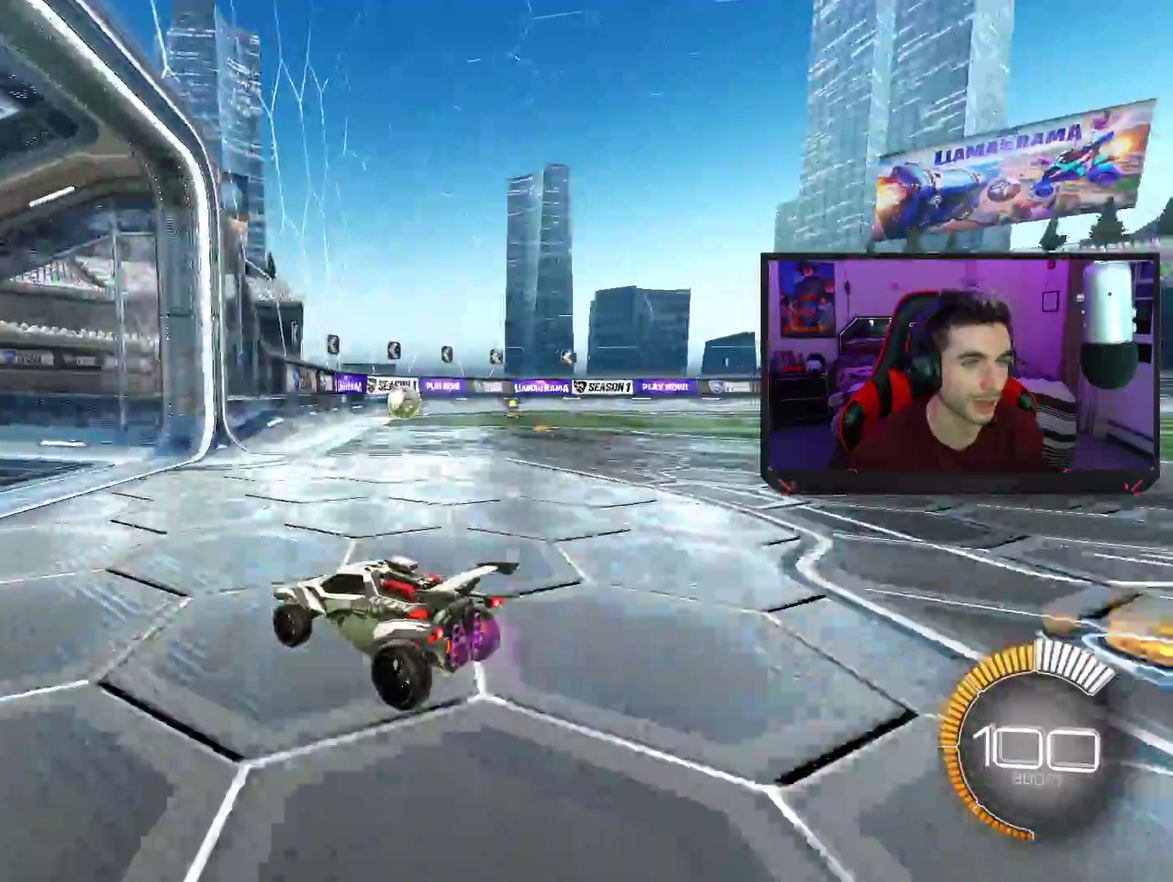
{"buttons": ["R2"], "left_stick": "right", "events": [[133, "left_stick", "right"]]}
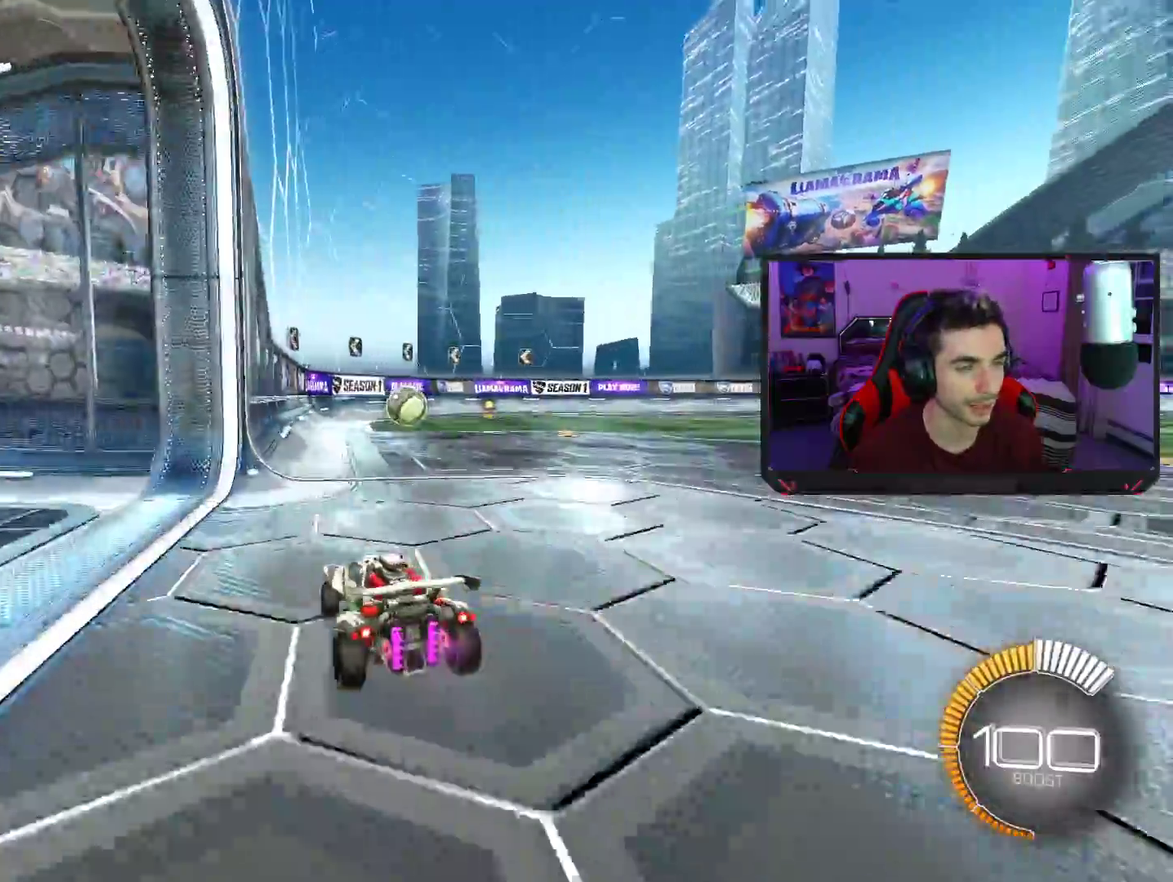
{"buttons": ["R2"], "left_stick": "center", "events": [[150, "left_stick", "center"]]}
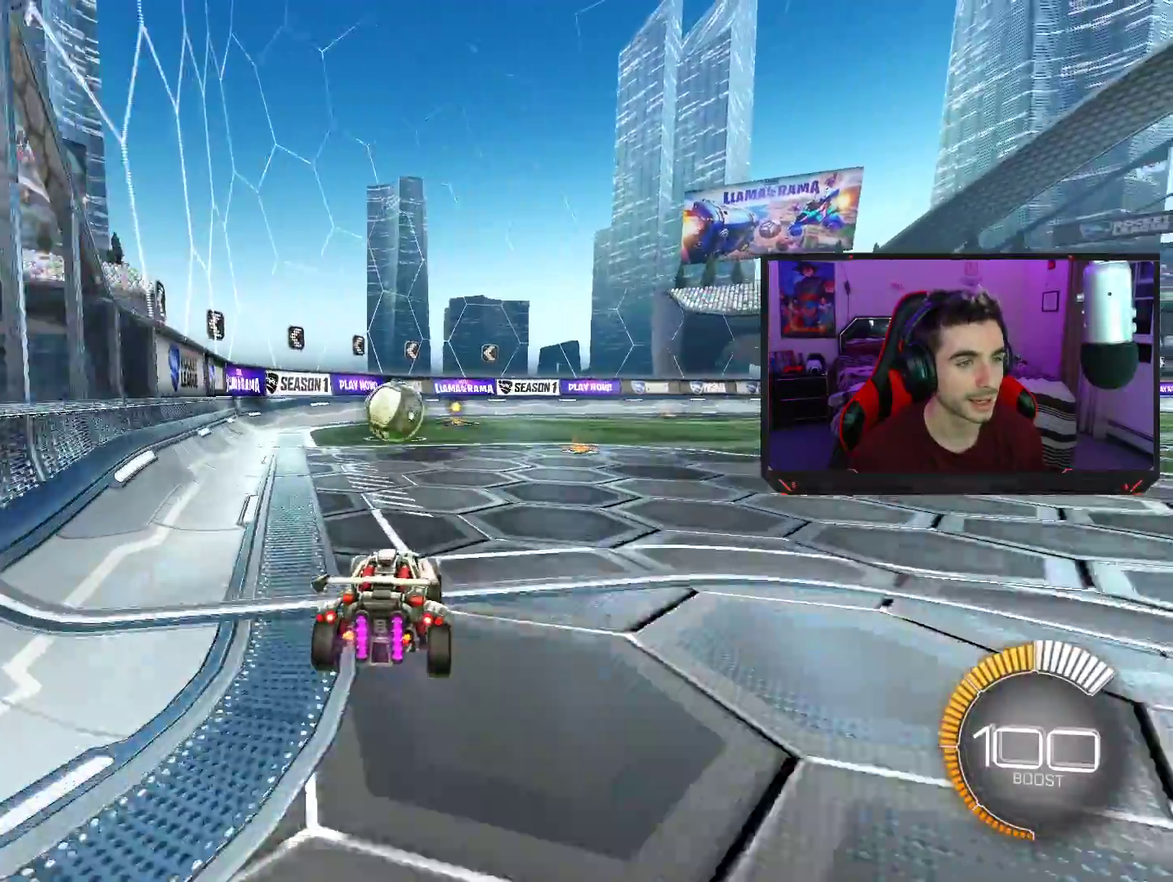
{"buttons": ["R2"], "left_stick": "up-left", "events": [[233, "left_stick", "right"], [367, "CROSS", "down"], [400, "left_stick", "up"], [450, "left_stick", "up-left"], [467, "CROSS", "up"]]}
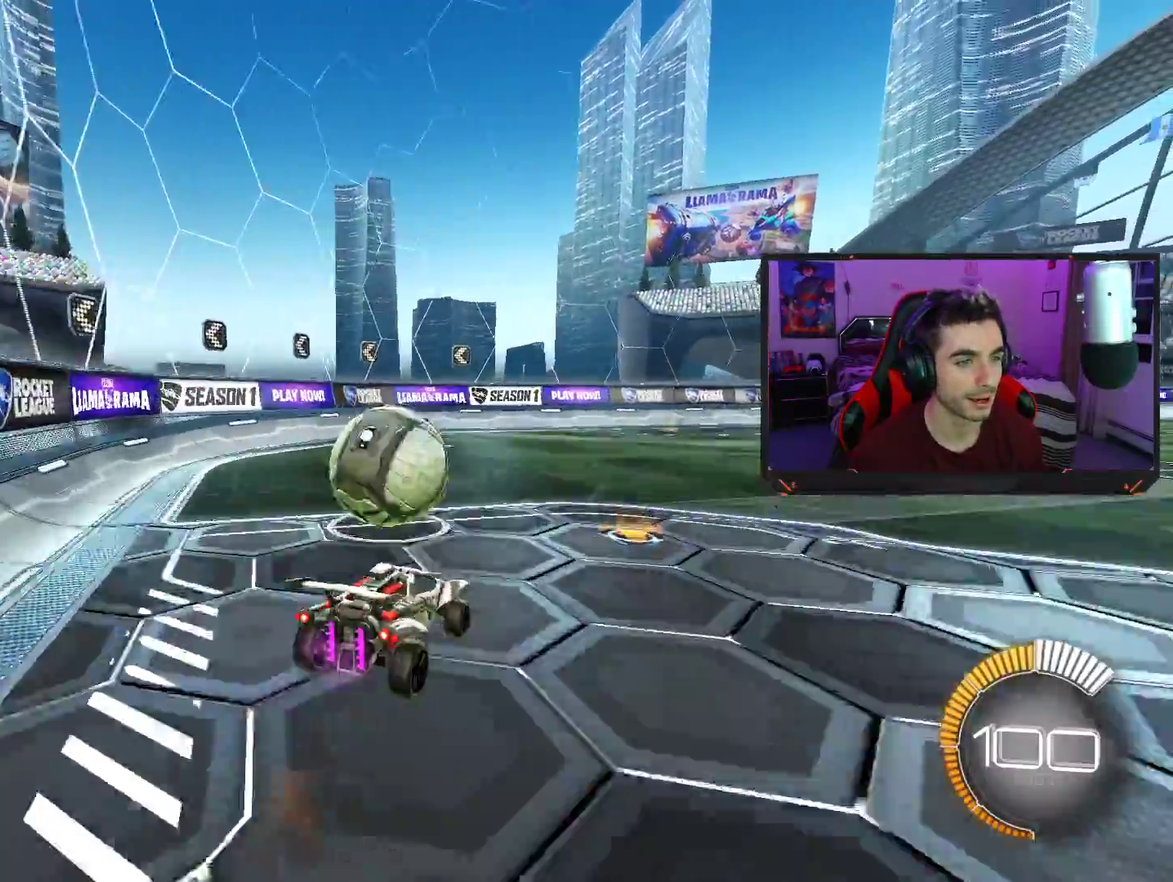
{"buttons": ["R2"], "left_stick": "left", "events": [[33, "CROSS", "down"], [167, "CROSS", "up"], [183, "left_stick", "left"]]}
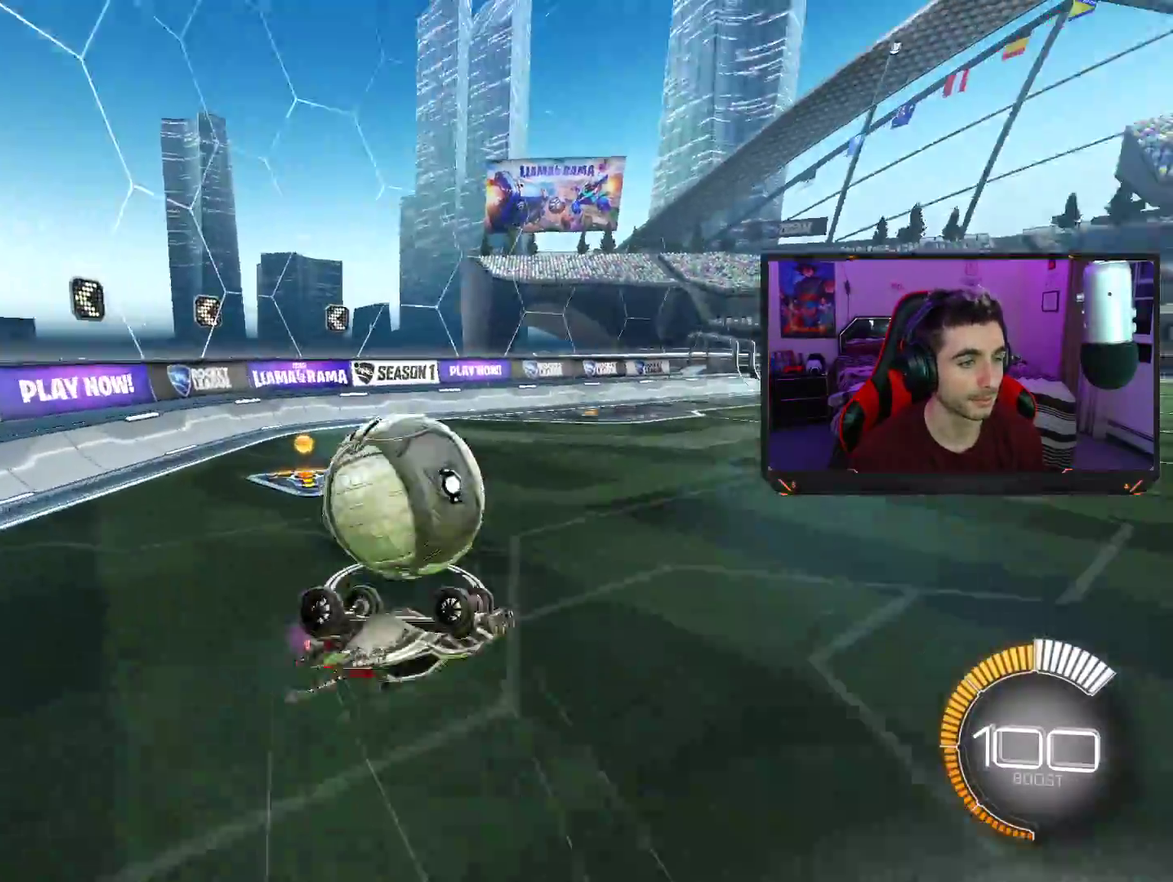
{"buttons": ["R2"], "left_stick": "center", "events": [[183, "left_stick", "center"]]}
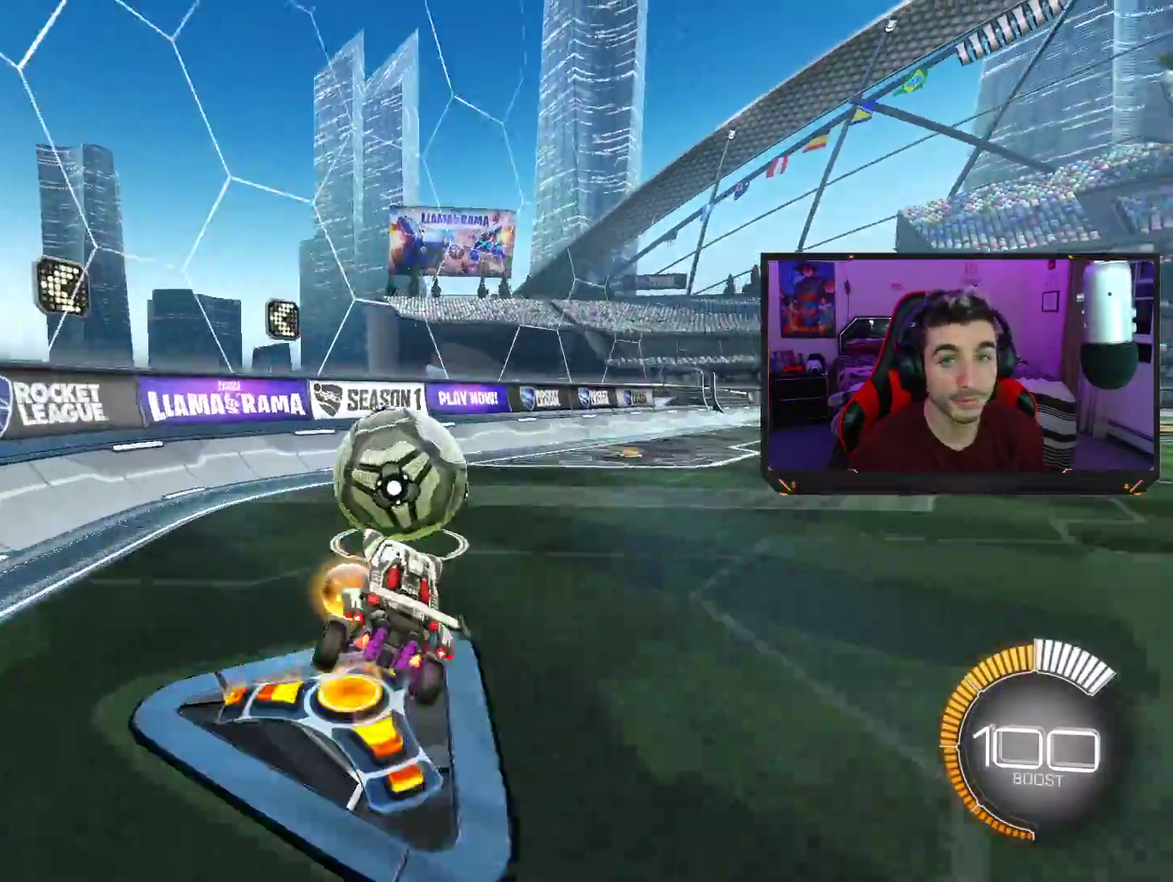
{"buttons": ["R2"], "left_stick": "center", "events": []}
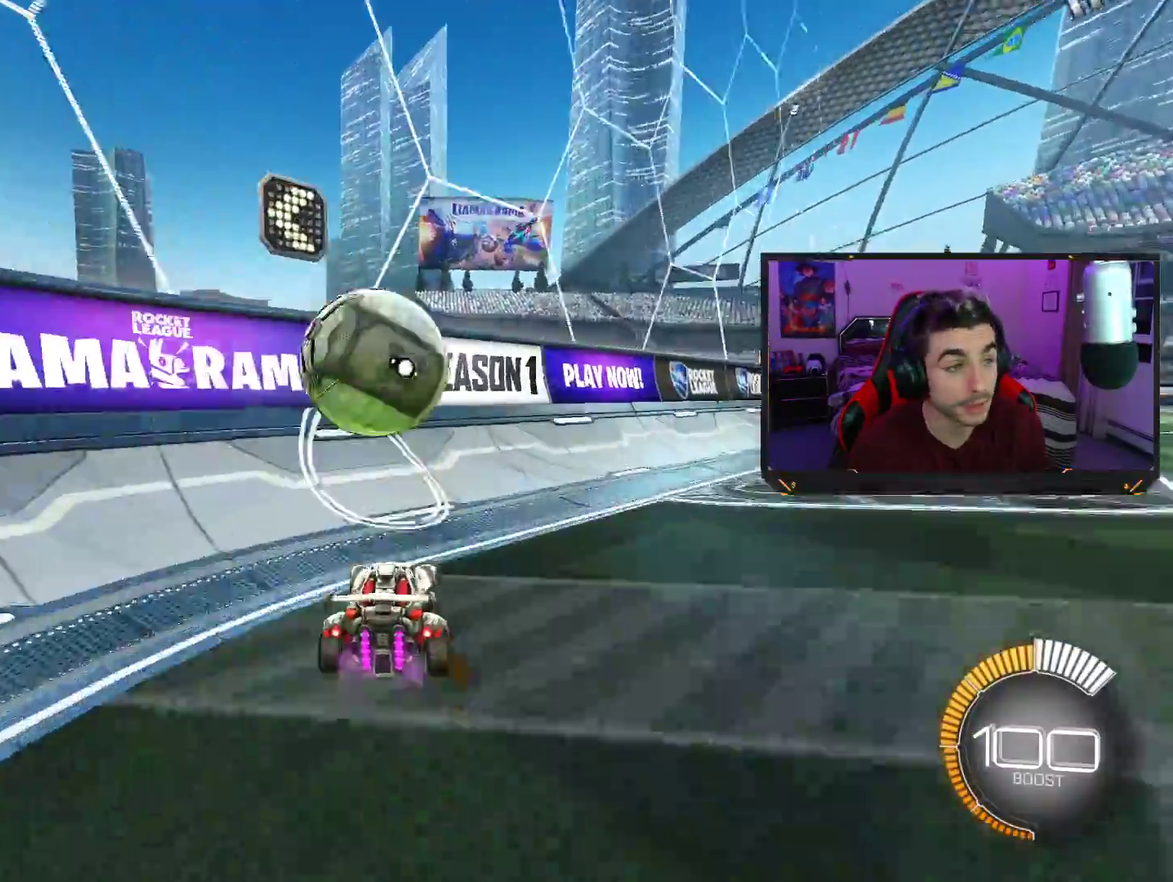
{"buttons": ["R2"], "left_stick": "center", "events": [[33, "left_stick", "left"], [383, "left_stick", "center"]]}
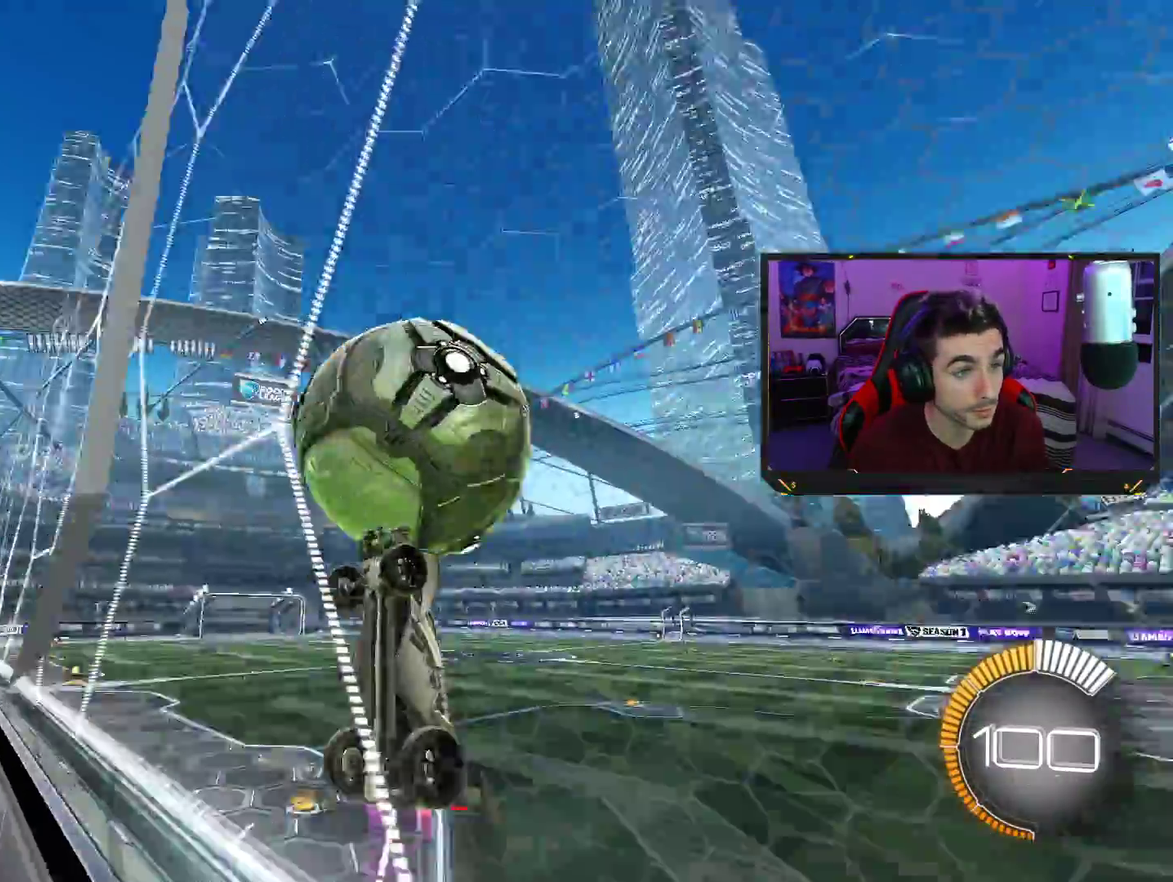
{"buttons": ["CROSS", "R2"], "left_stick": "center", "events": [[17, "left_stick", "right"], [233, "left_stick", "center"], [483, "CROSS", "down"]]}
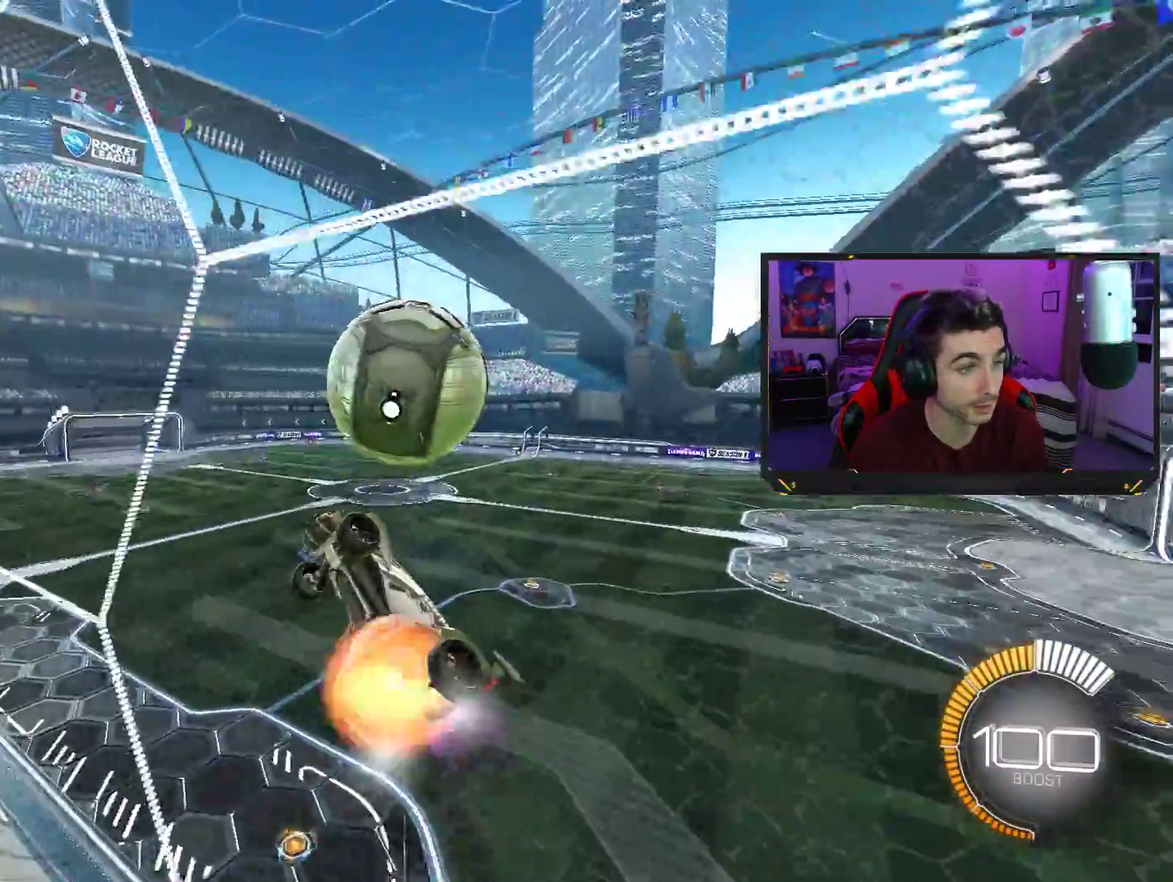
{"buttons": ["R2"], "left_stick": "center", "events": [[50, "left_stick", "right"], [150, "CROSS", "up"], [383, "left_stick", "up-right"], [467, "left_stick", "center"]]}
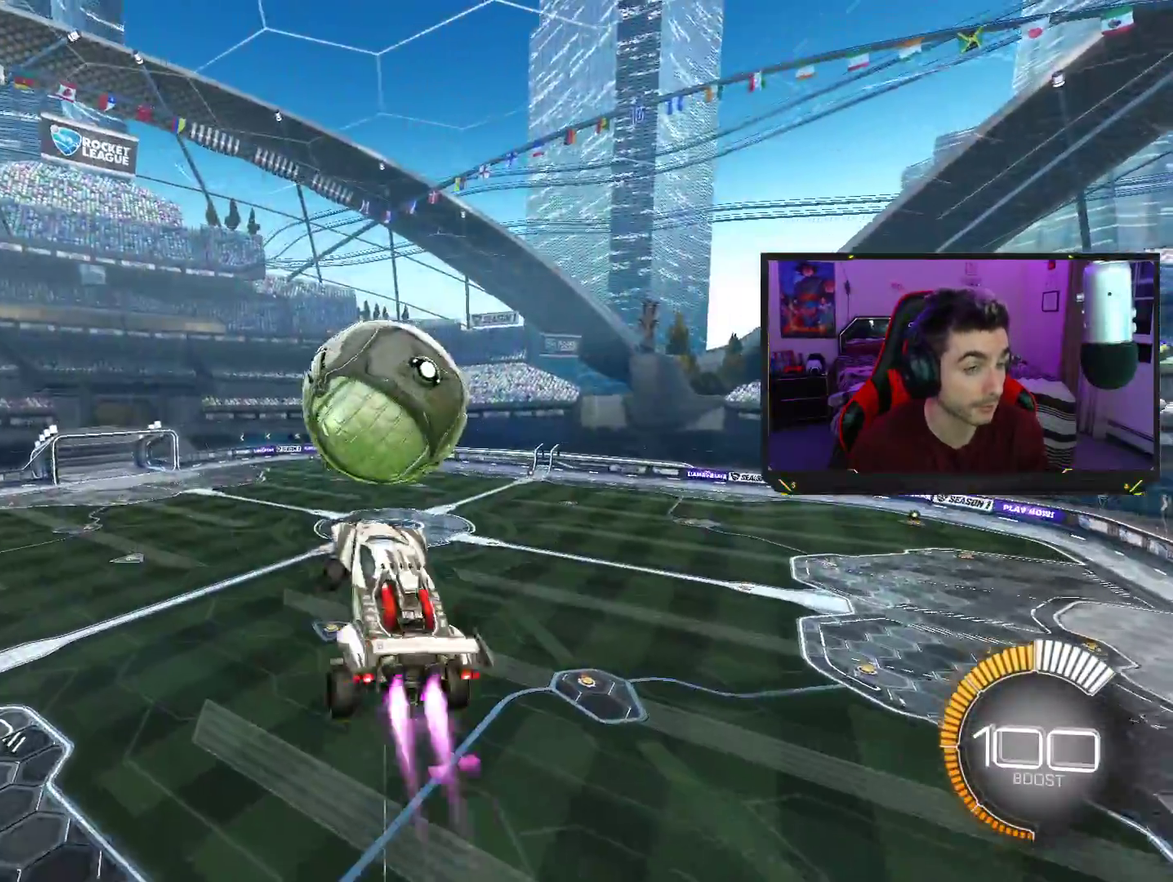
{"buttons": ["R2"], "left_stick": "down", "events": [[33, "left_stick", "left"], [283, "left_stick", "up"], [333, "CROSS", "down"], [433, "left_stick", "down"], [467, "CROSS", "up"]]}
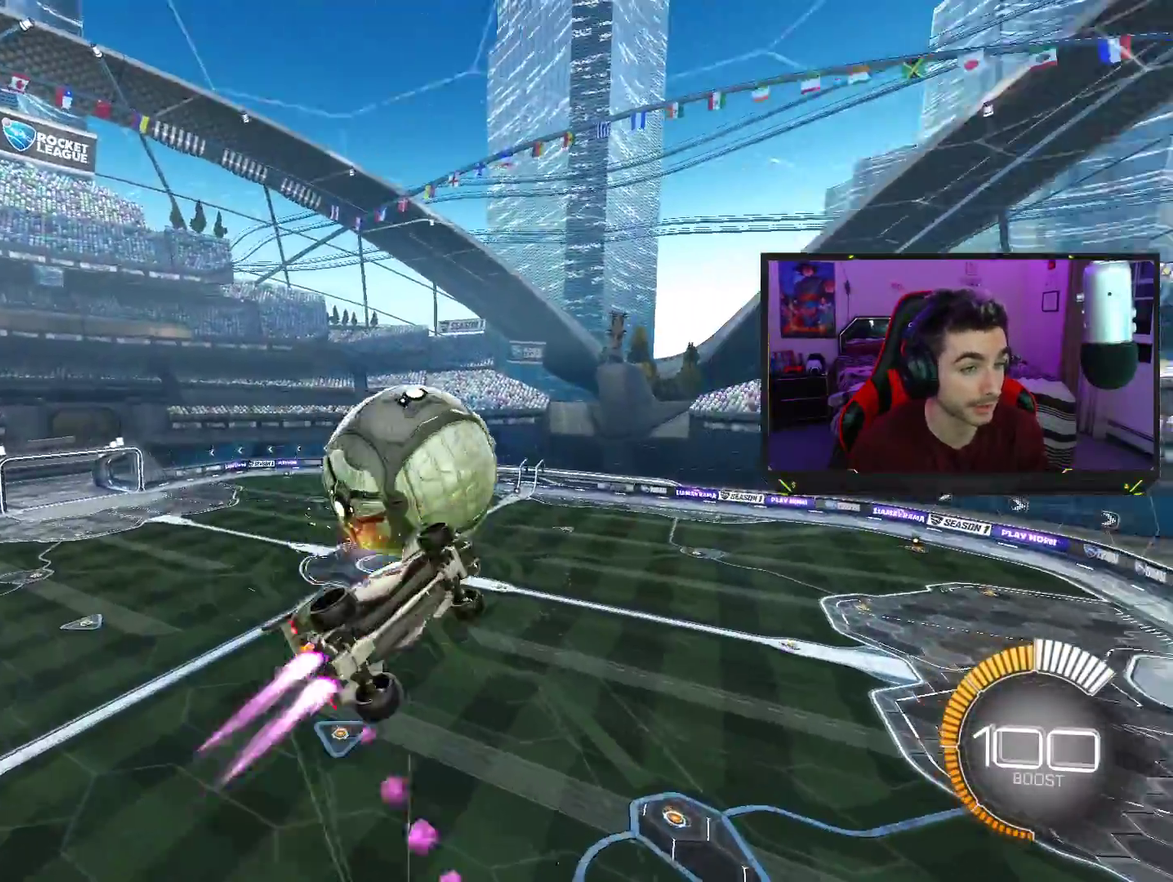
{"buttons": ["R2"], "left_stick": "right", "events": [[333, "left_stick", "down-right"], [450, "left_stick", "right"]]}
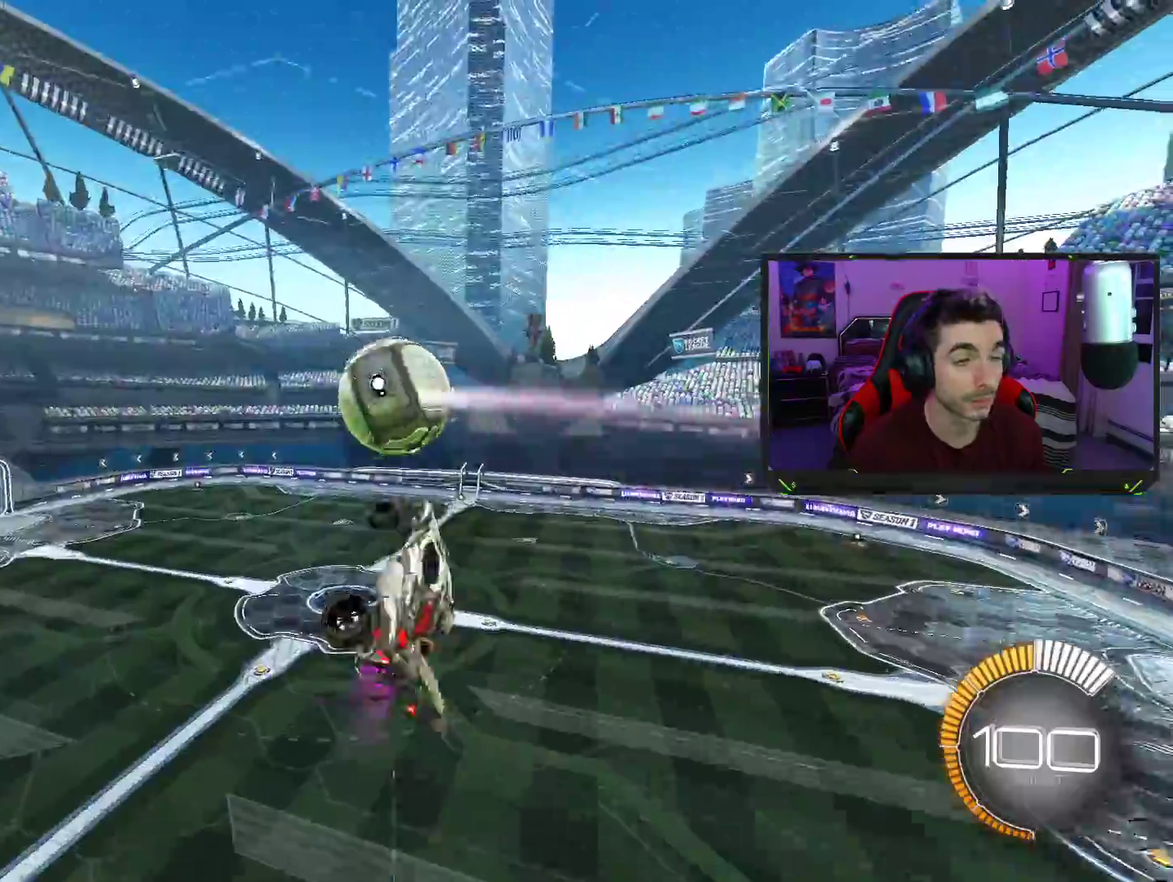
{"buttons": ["R2"], "left_stick": "right", "events": []}
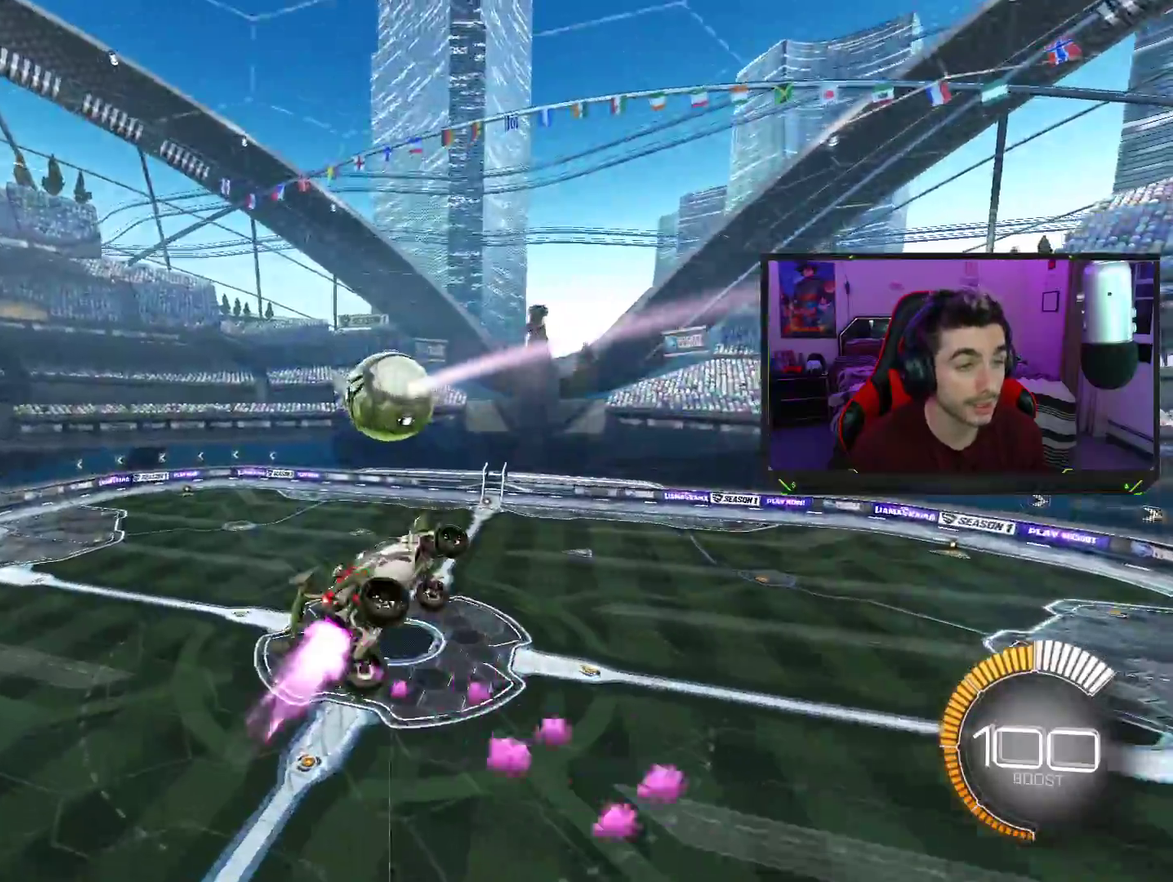
{"buttons": ["R2"], "left_stick": "up-right"}
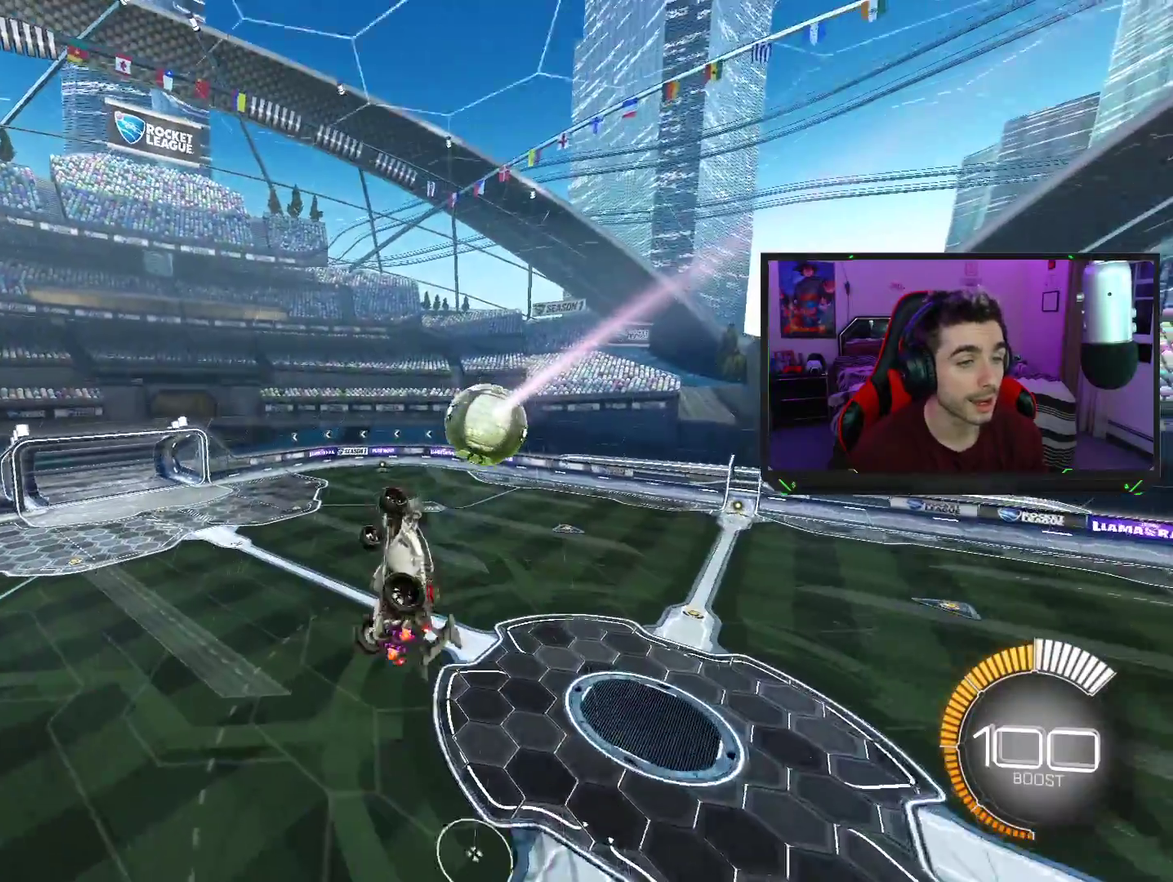
{"buttons": ["R2"], "left_stick": "center"}
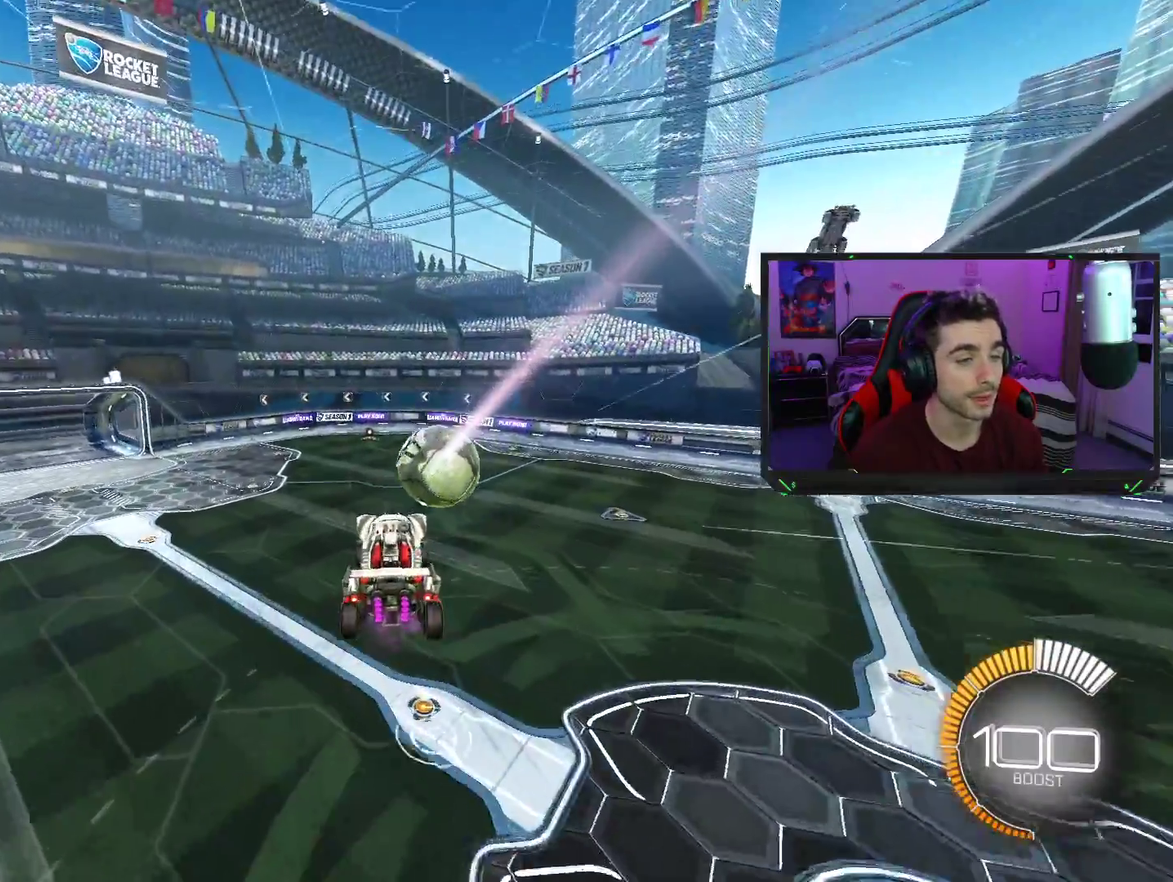
{"buttons": ["R2"], "left_stick": "center", "events": []}